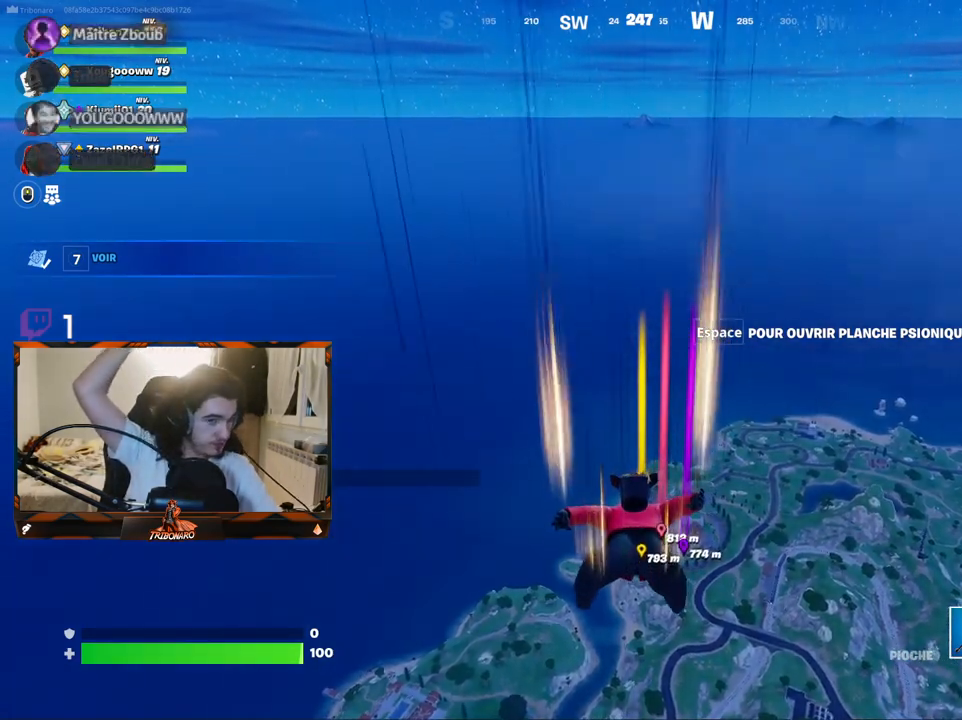
Gameplay with keyboard and mouse; each line is a JSON object with the keys and mouse buttons held at the frame after it. "events" lists presses ("down") and releases ("up") of "1", "2", "3", "4", "5", "a", "alt", "c", "caps_lock", "ctrl", "d", "e", "f", "g", "q", "r", "s", "shift", "space", "t", "tab", "v", "w", "x", "z", "mouse_left", "mouse_wheel" and "mouse_right" between this image and that frame as [ms after this image, input, new state], when the widget could be followed in between. "mouse_left", "mouse_wheel", "mouse_right" = the "left", "wheel", "right" buttons of the "mouse" list. No other keys are recorded. "wheel" means that the mouse wheel is clicked or scrolled. "mouse_move" is the direction in which the mouse moves at that frame (one of eight, or "still"), when it could be read.
{"keys": ["z"], "mouse": [], "mouse_move": "still", "events": []}
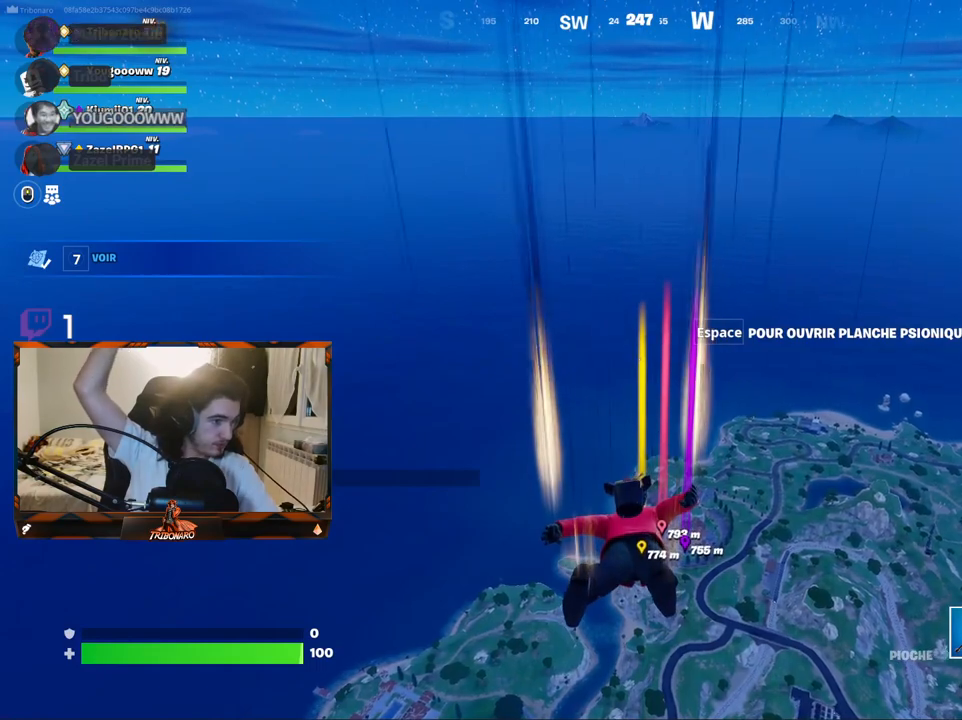
{"keys": ["z"], "mouse": [], "mouse_move": "still", "events": []}
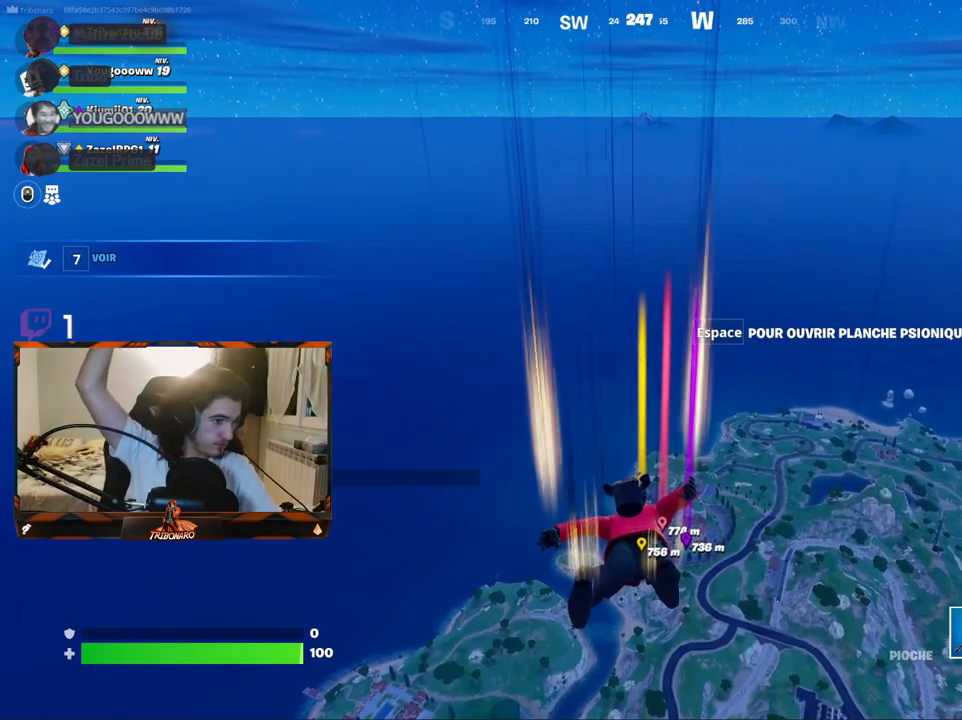
{"keys": ["z"], "mouse": [], "mouse_move": "still", "events": []}
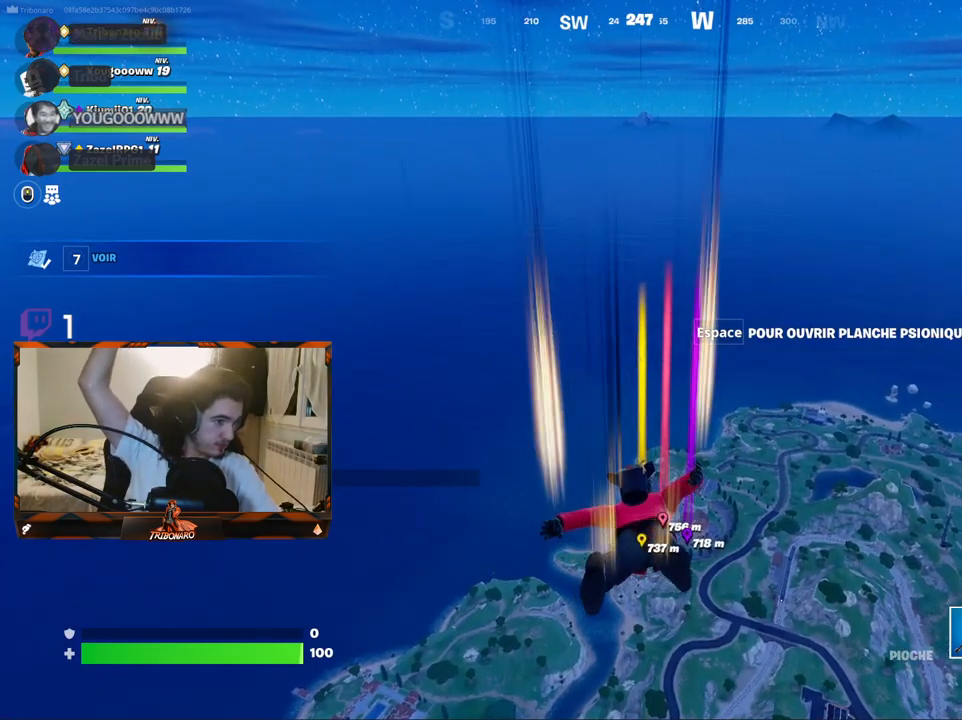
{"keys": ["z"], "mouse": [], "mouse_move": "still", "events": []}
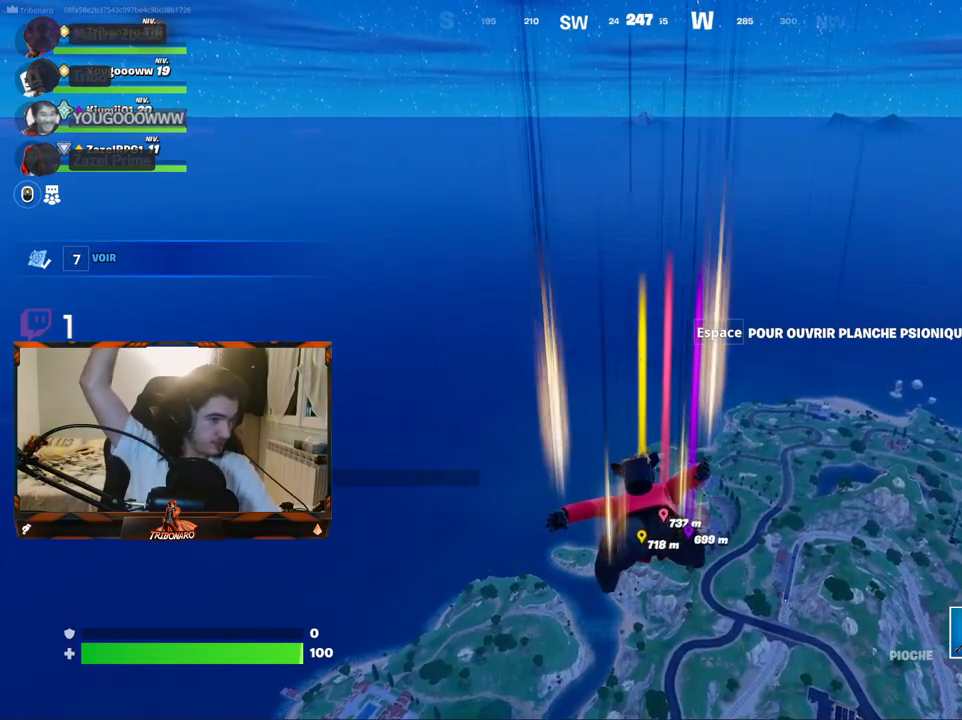
{"keys": ["z"], "mouse": [], "mouse_move": "still", "events": []}
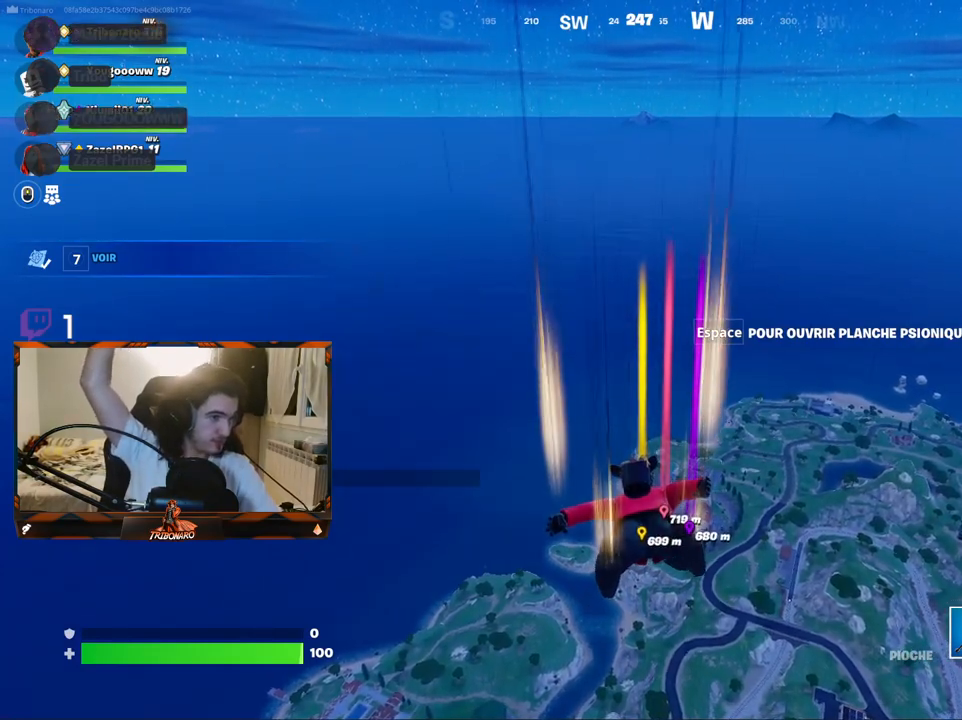
{"keys": ["z"], "mouse": [], "mouse_move": "still", "events": []}
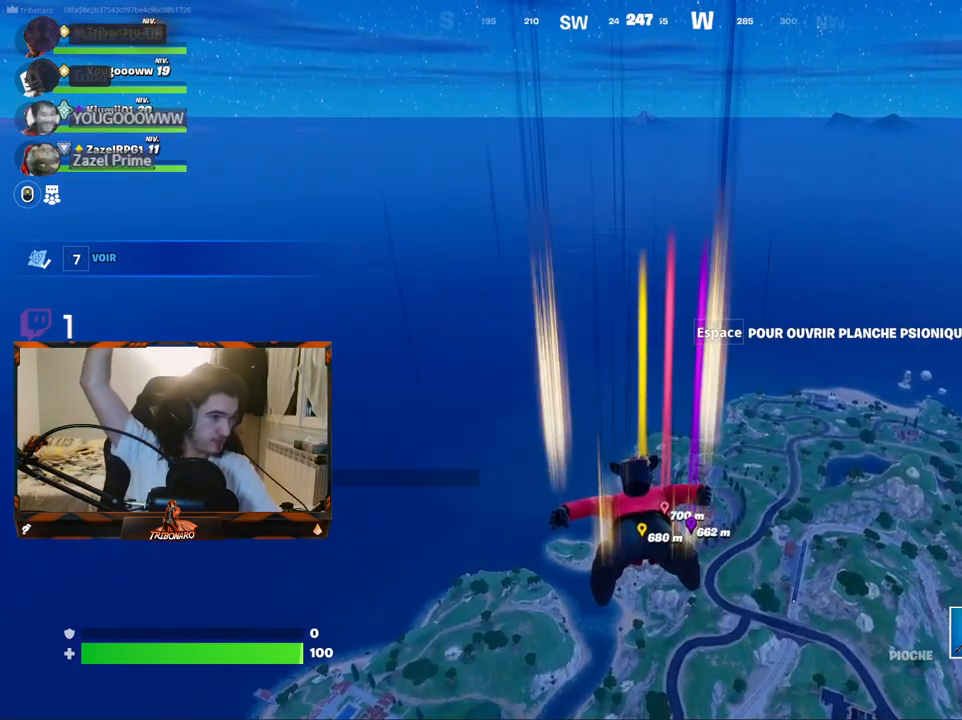
{"keys": ["z"], "mouse": [], "mouse_move": "still", "events": []}
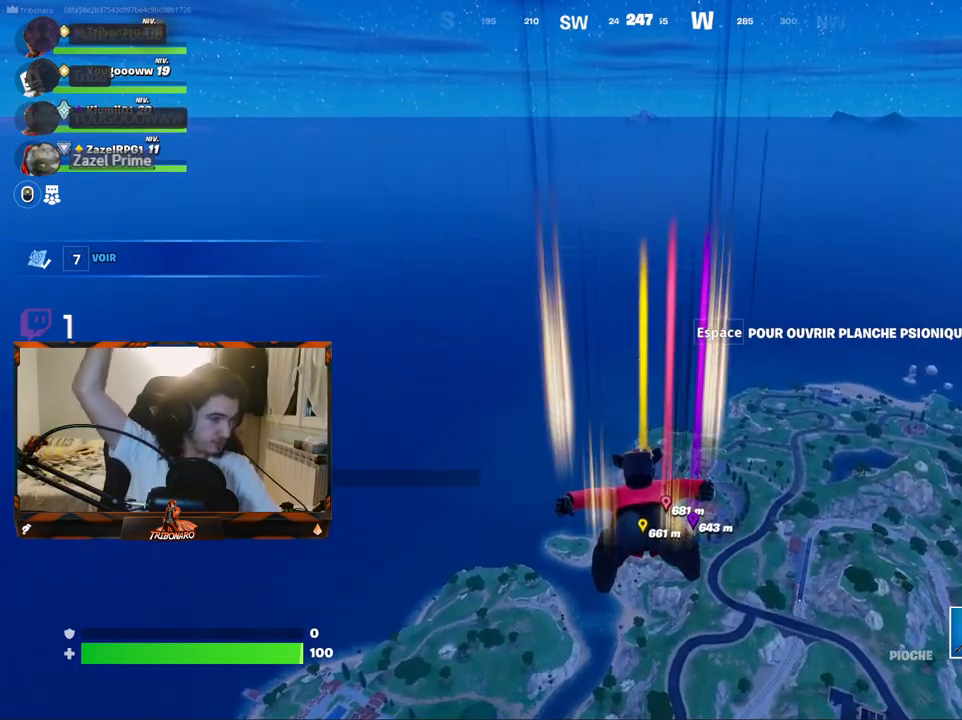
{"keys": ["z"], "mouse": [], "mouse_move": "still", "events": []}
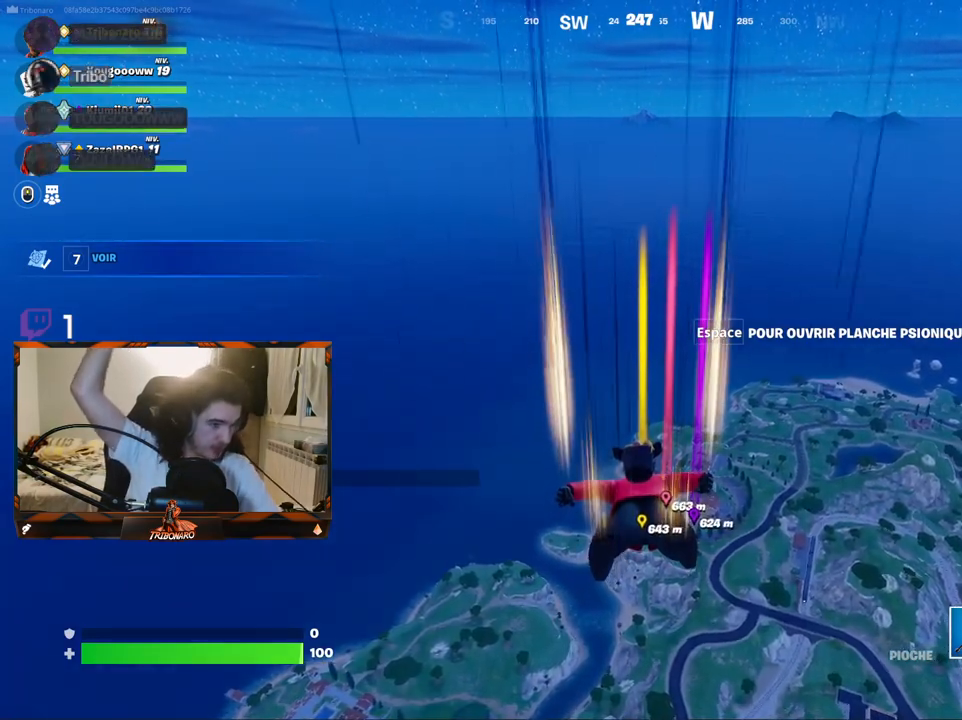
{"keys": ["z"], "mouse": [], "mouse_move": "still", "events": []}
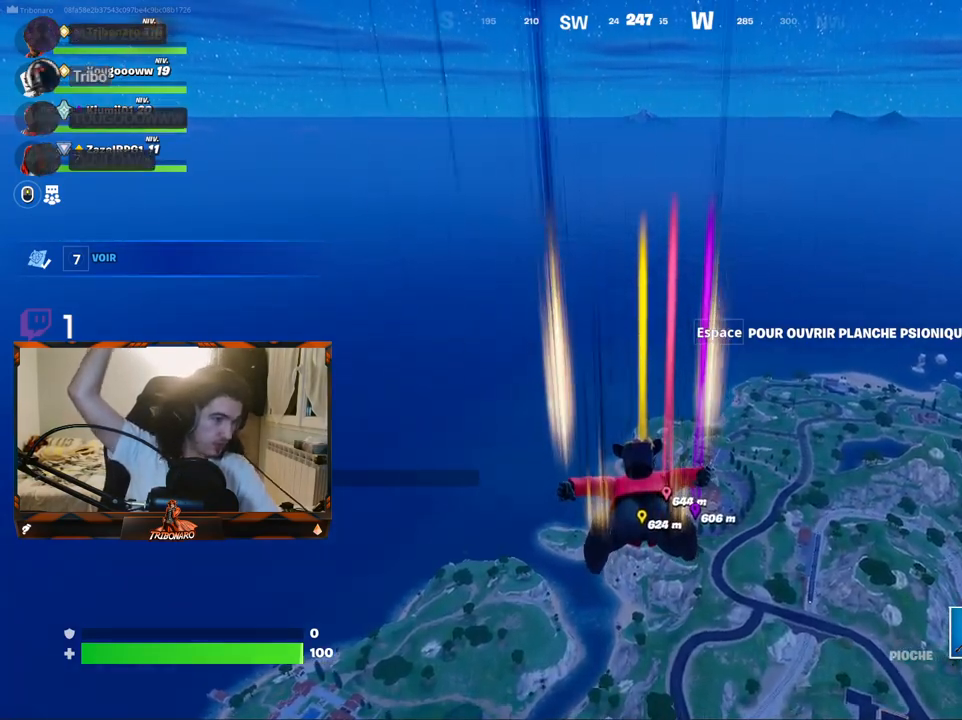
{"keys": ["z"], "mouse": [], "mouse_move": "still", "events": []}
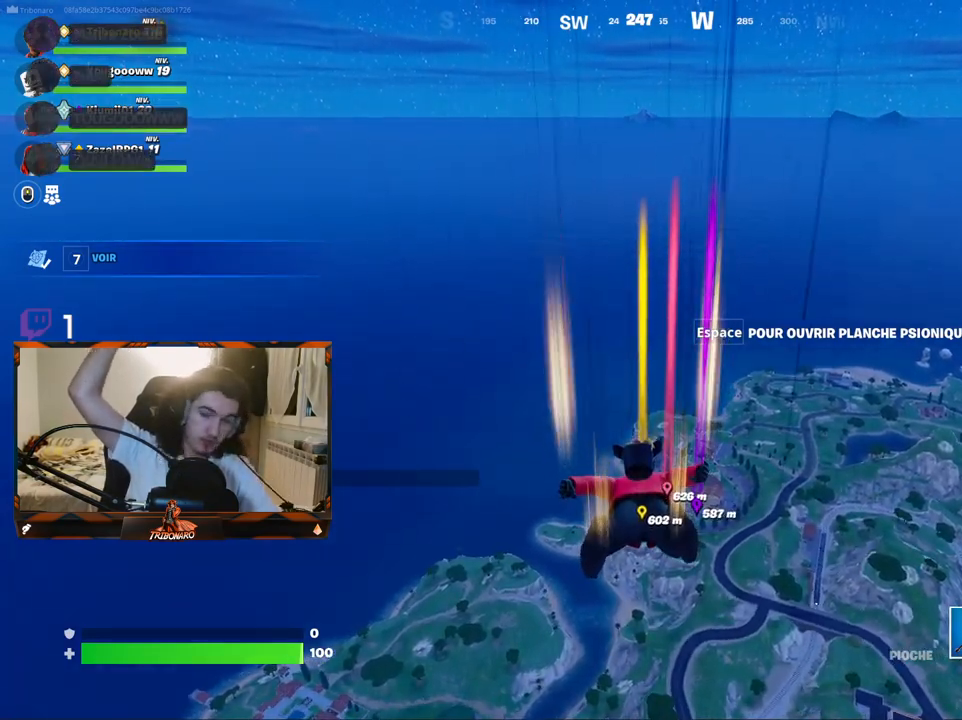
{"keys": ["z"], "mouse": [], "mouse_move": "still", "events": []}
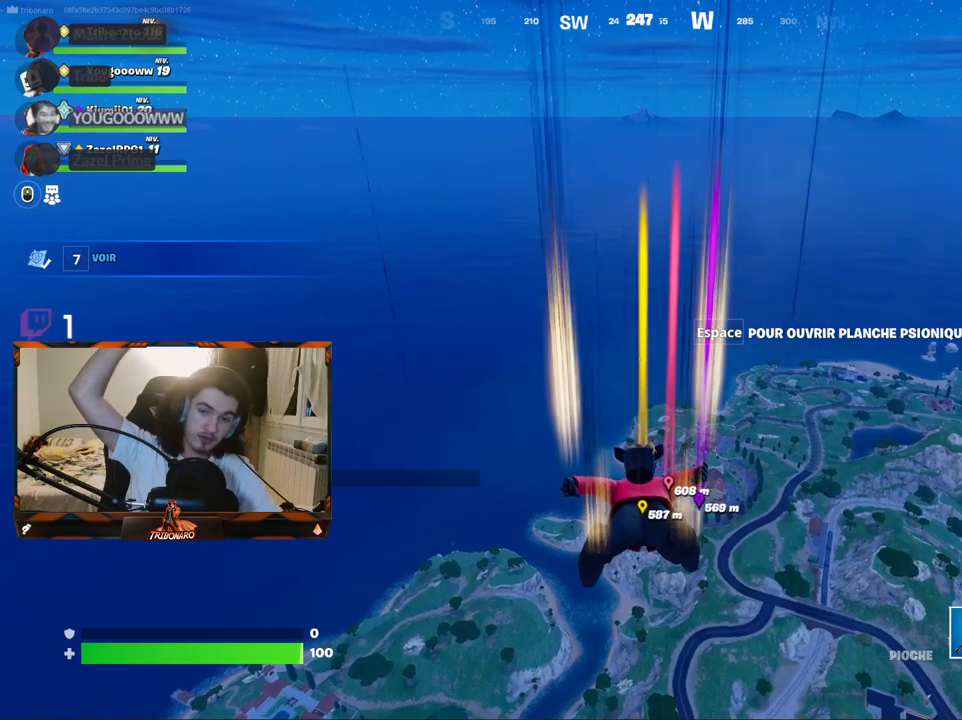
{"keys": ["z"], "mouse": [], "mouse_move": "still", "events": []}
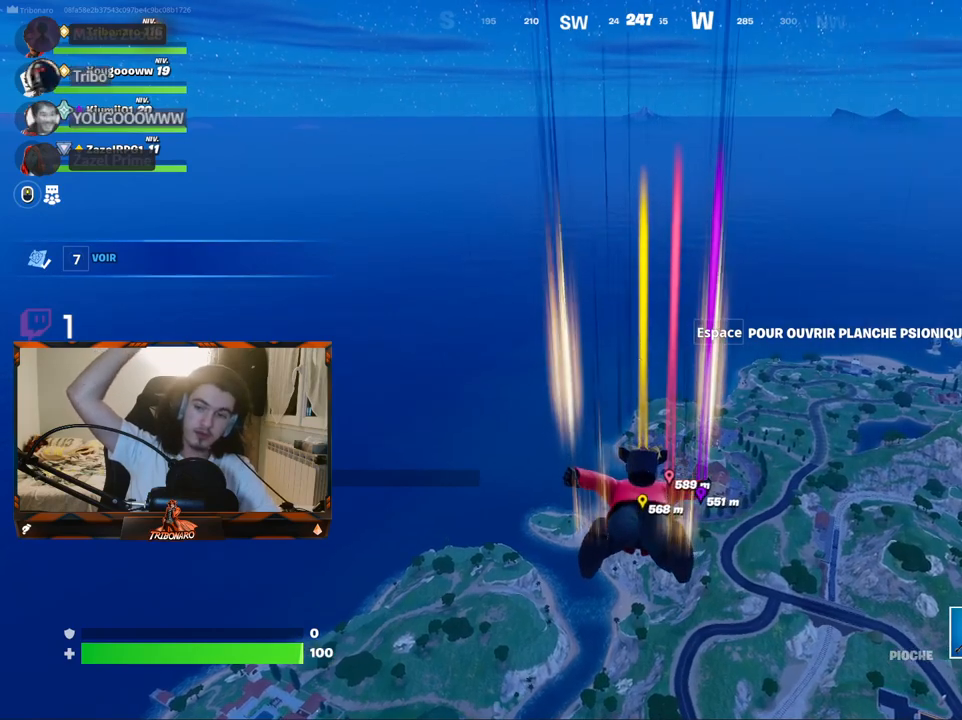
{"keys": ["z"], "mouse": [], "mouse_move": "still", "events": []}
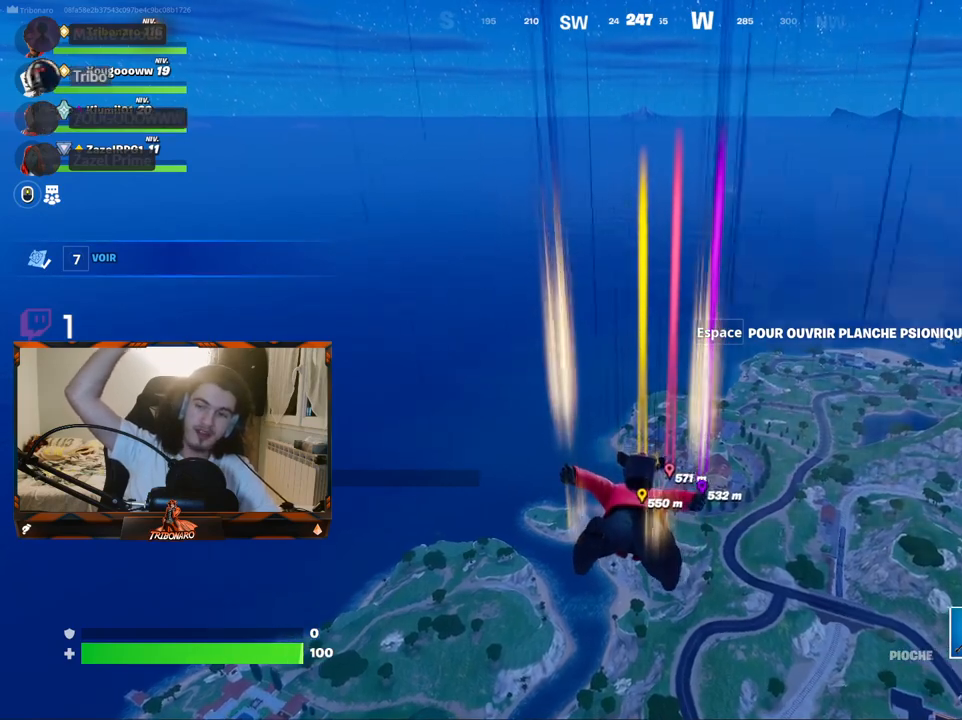
{"keys": ["z"], "mouse": [], "mouse_move": "still", "events": []}
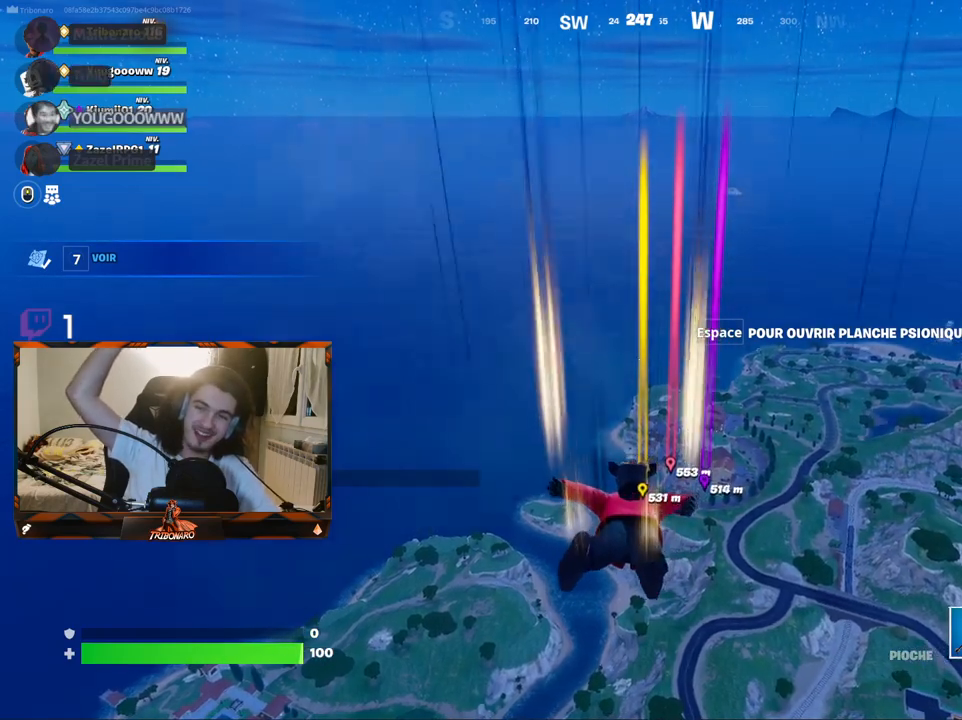
{"keys": ["z"], "mouse": [], "mouse_move": "still", "events": []}
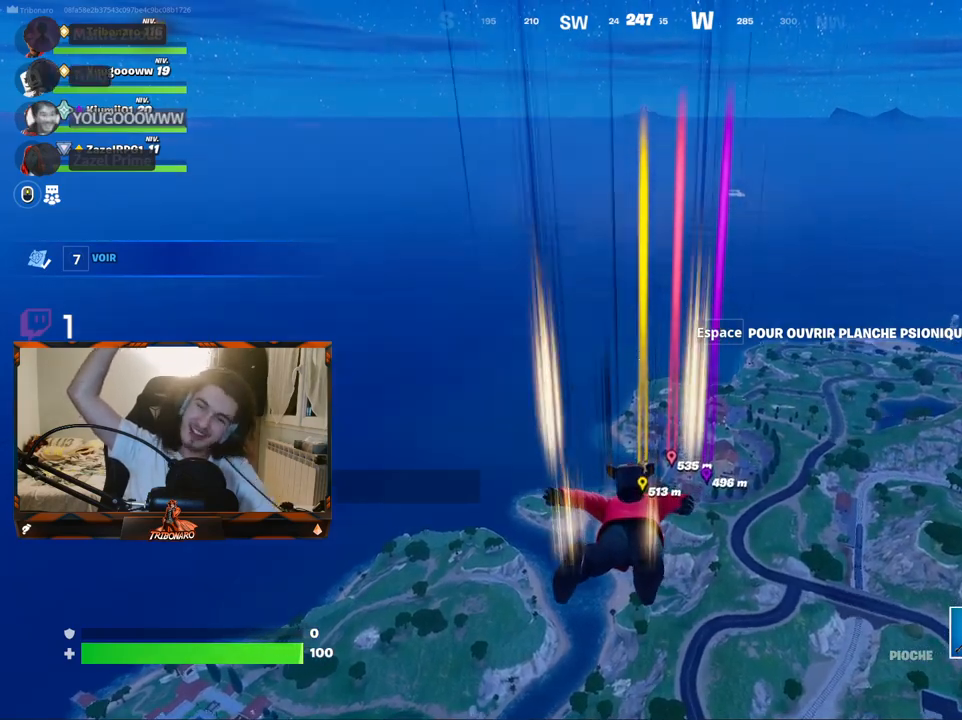
{"keys": ["z"], "mouse": [], "mouse_move": "still", "events": []}
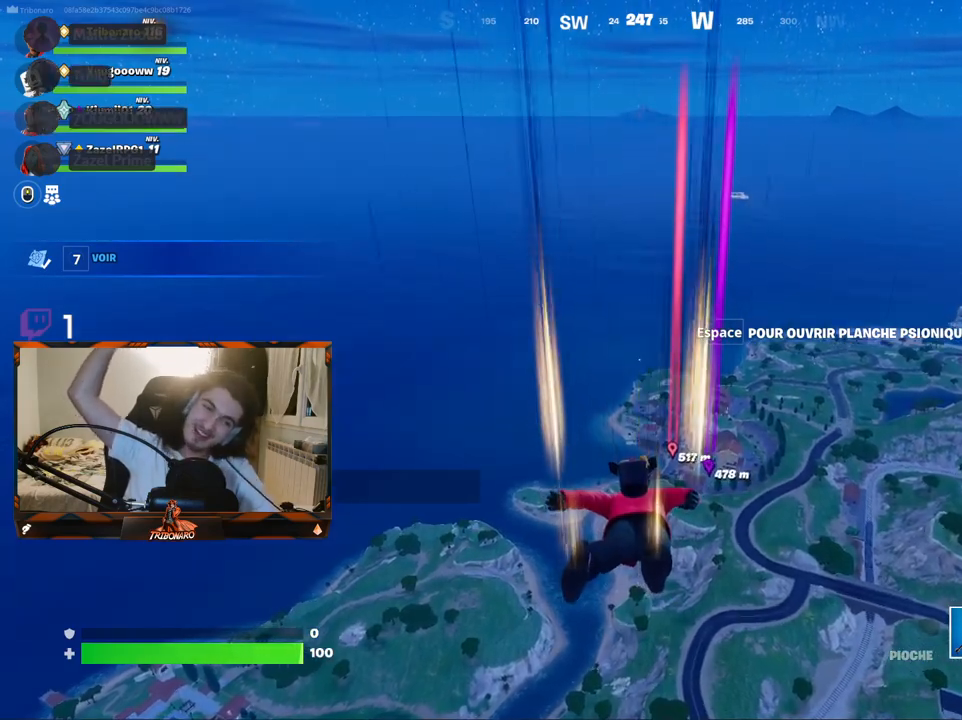
{"keys": ["z"], "mouse": [], "mouse_move": "still", "events": []}
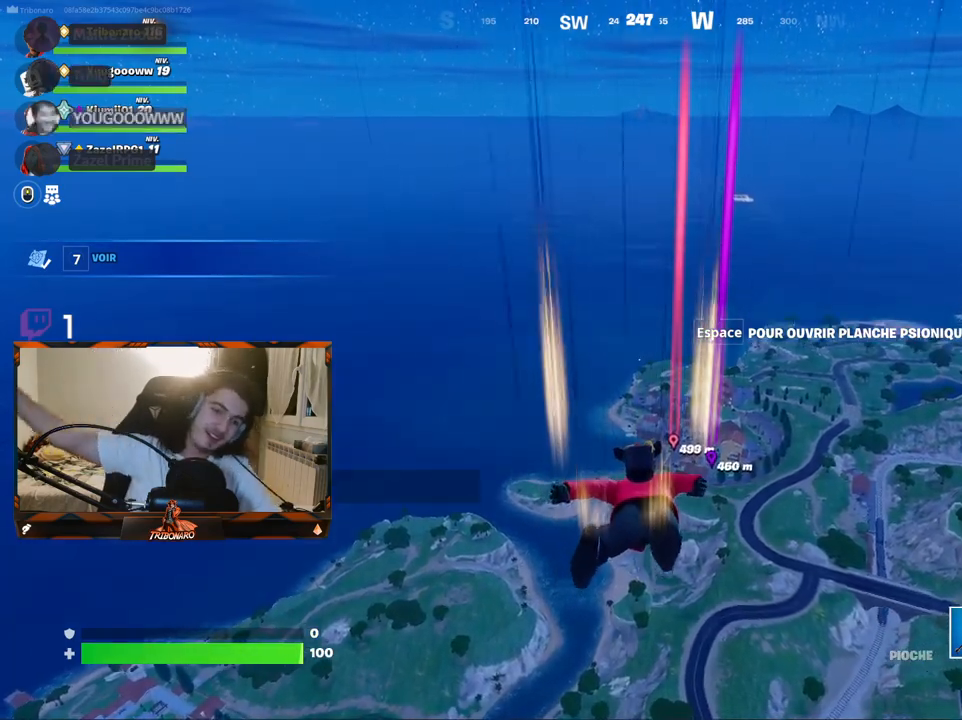
{"keys": ["z"], "mouse": [], "mouse_move": "still", "events": []}
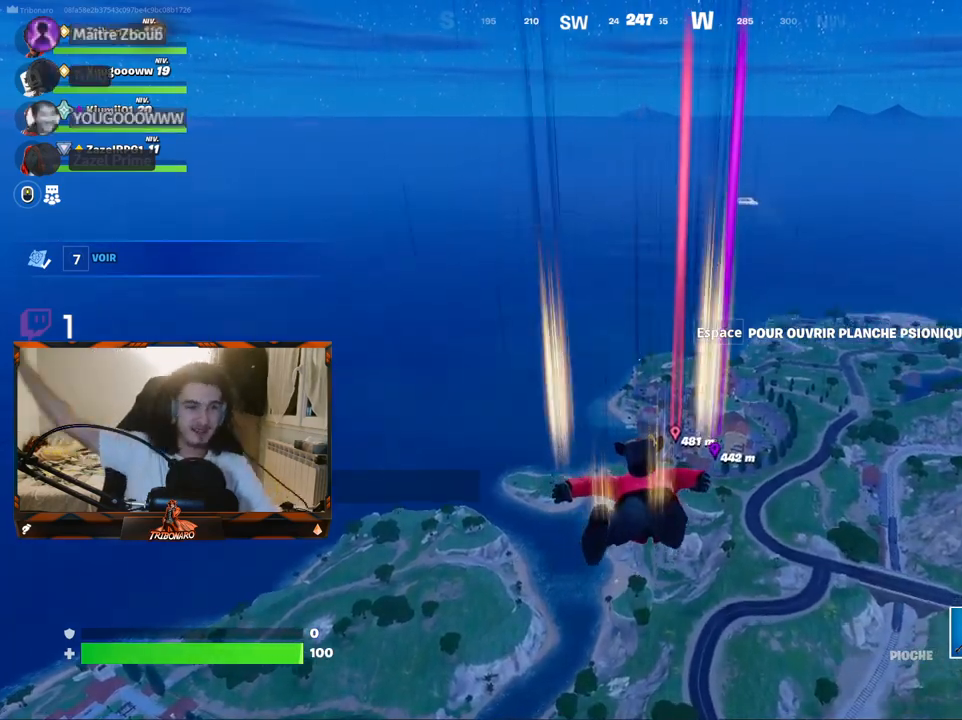
{"keys": ["z"], "mouse": [], "mouse_move": "still", "events": []}
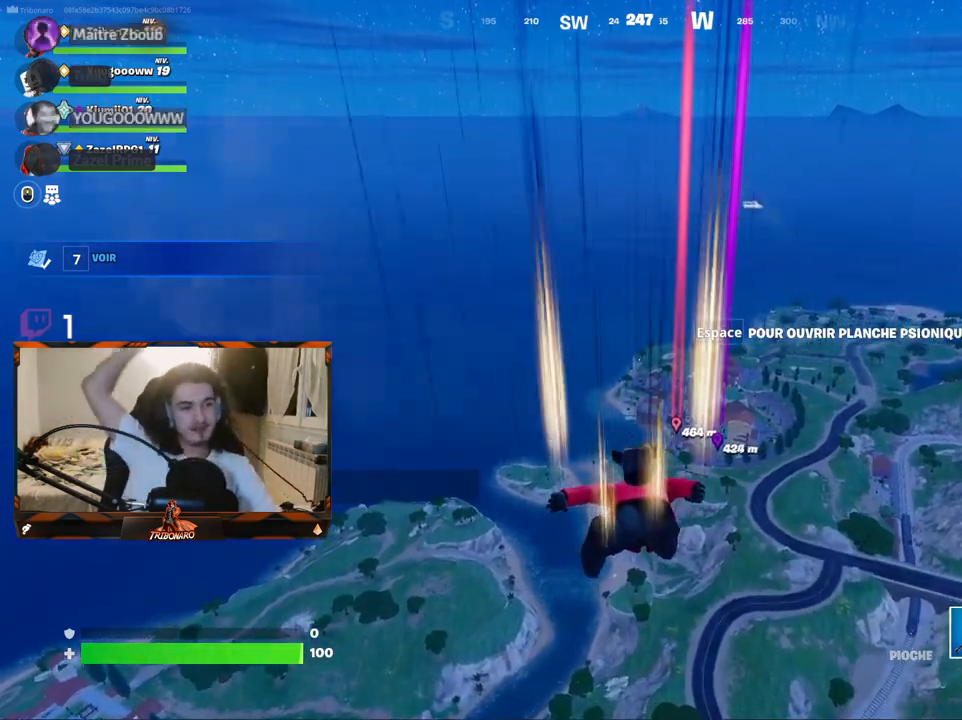
{"keys": ["z"], "mouse": [], "mouse_move": "still", "events": []}
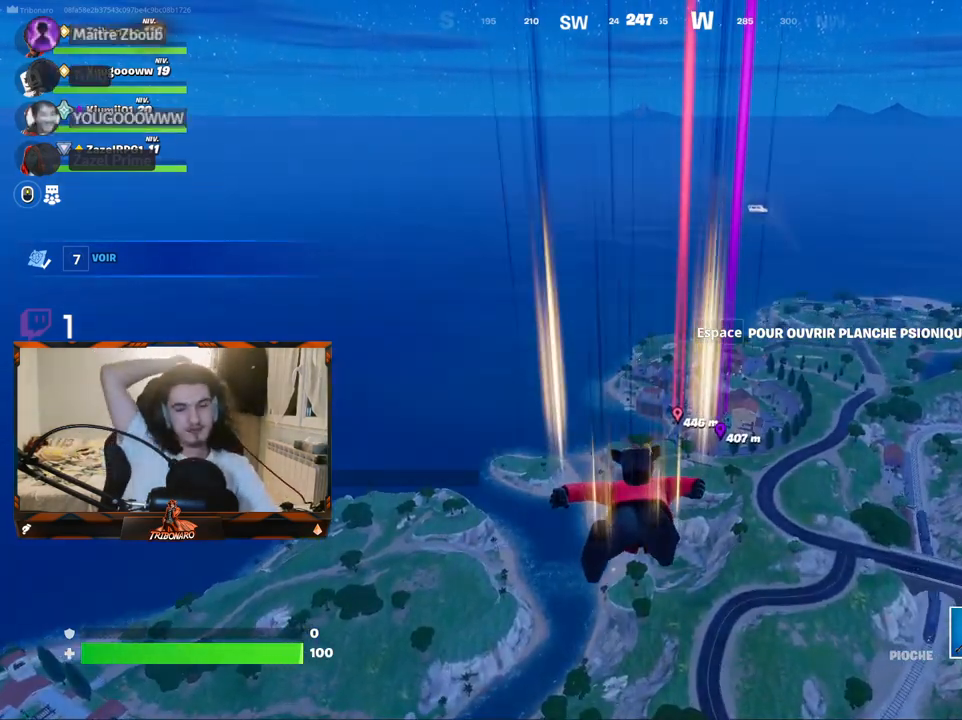
{"keys": ["z"], "mouse": [], "mouse_move": "still", "events": []}
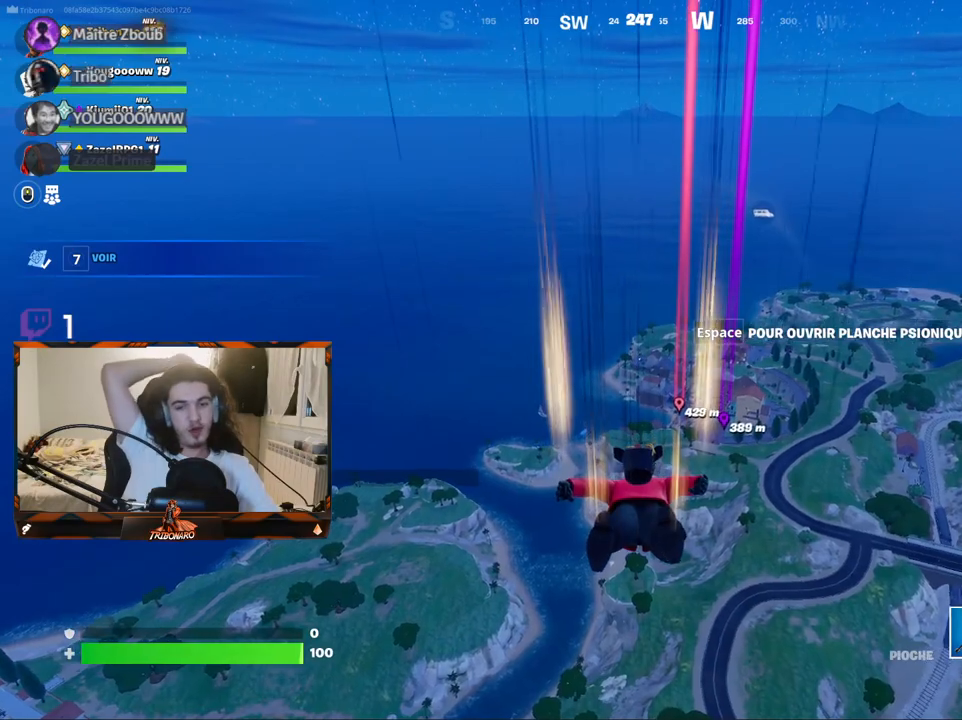
{"keys": ["z"], "mouse": [], "mouse_move": "still", "events": []}
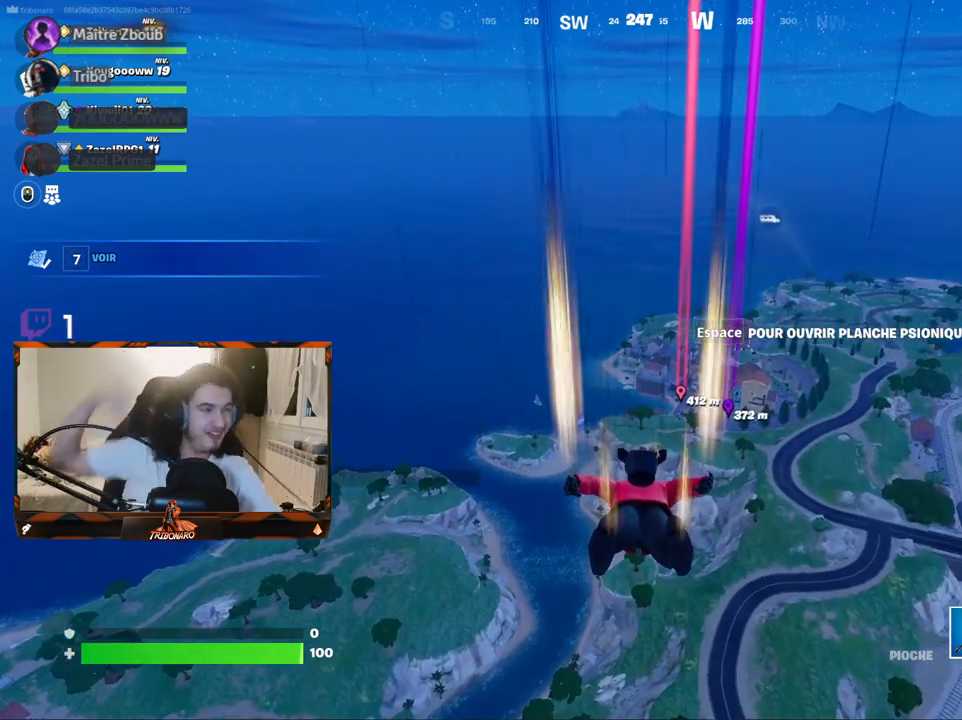
{"keys": ["z"], "mouse": [], "mouse_move": "still", "events": []}
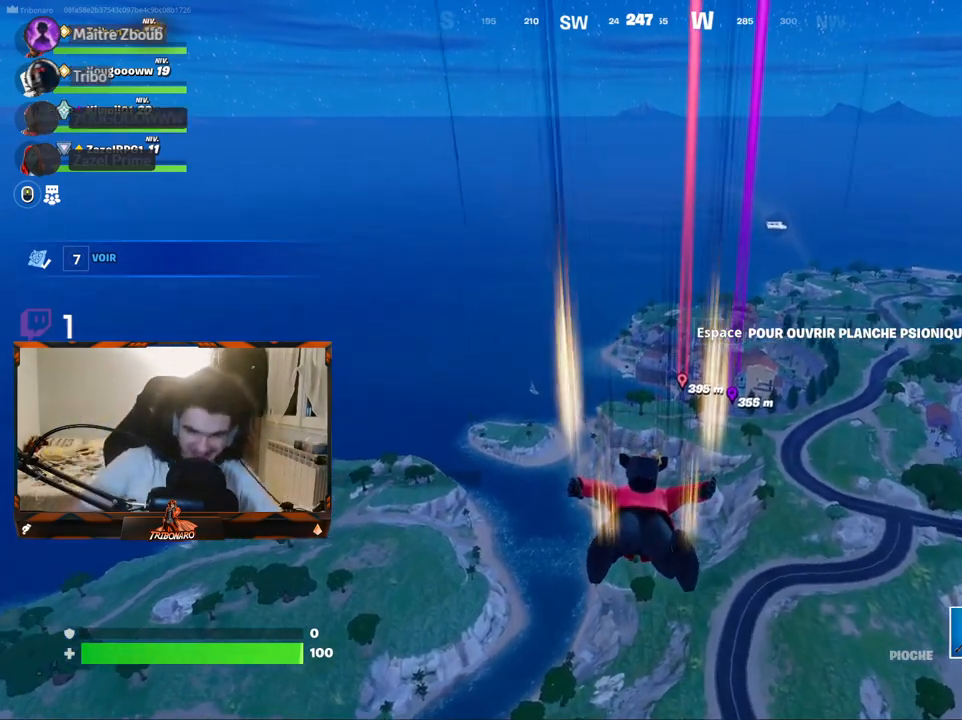
{"keys": ["z"], "mouse": [], "mouse_move": "still", "events": []}
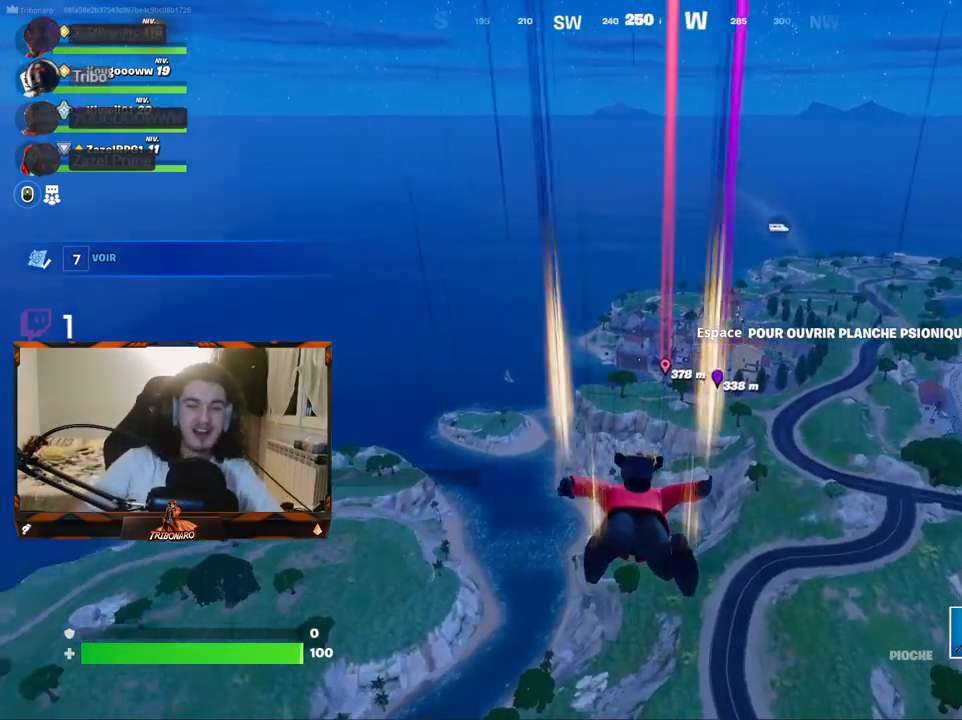
{"keys": ["z"], "mouse": [], "mouse_move": "up-right", "events": []}
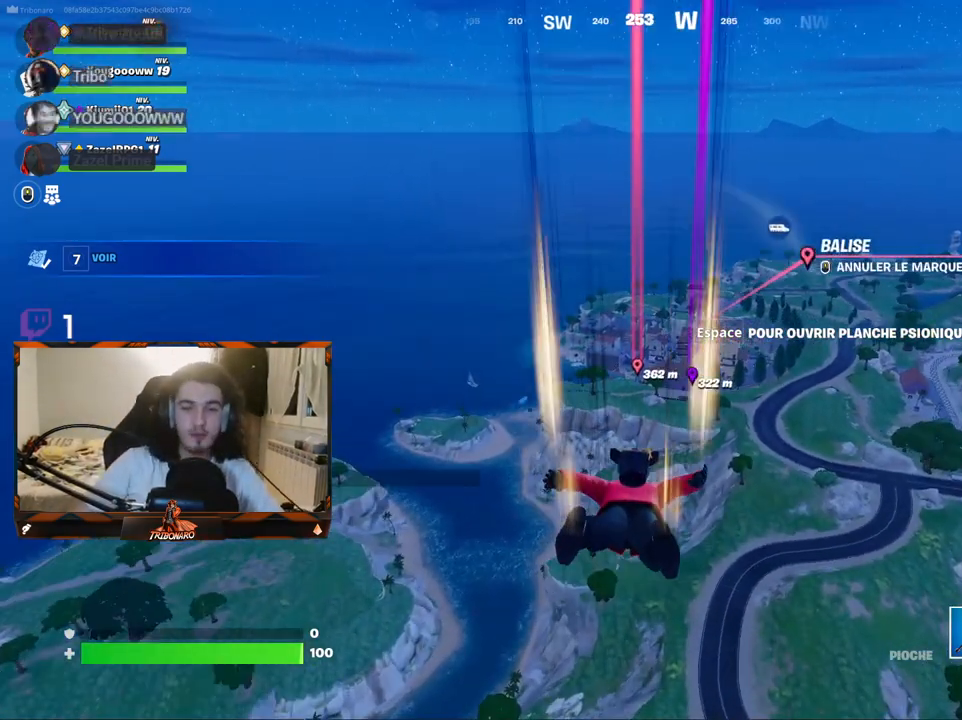
{"keys": ["z"], "mouse": [], "mouse_move": "still", "events": []}
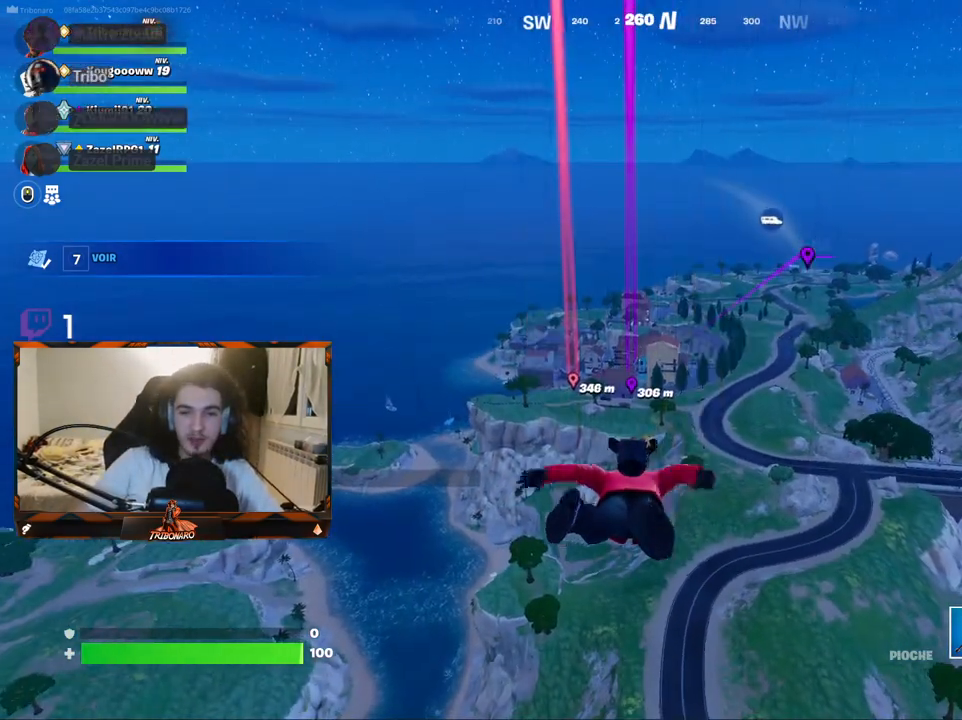
{"keys": ["z"], "mouse": [], "mouse_move": "still", "events": []}
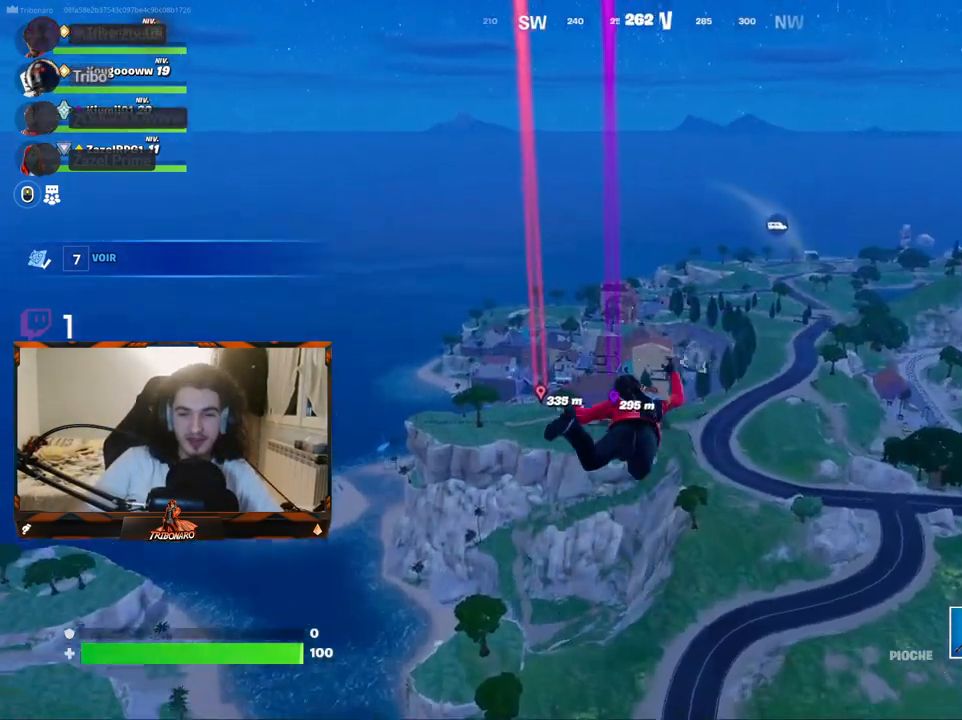
{"keys": ["d", "z"], "mouse": [], "mouse_move": "still", "events": [[434, "d", "down"]]}
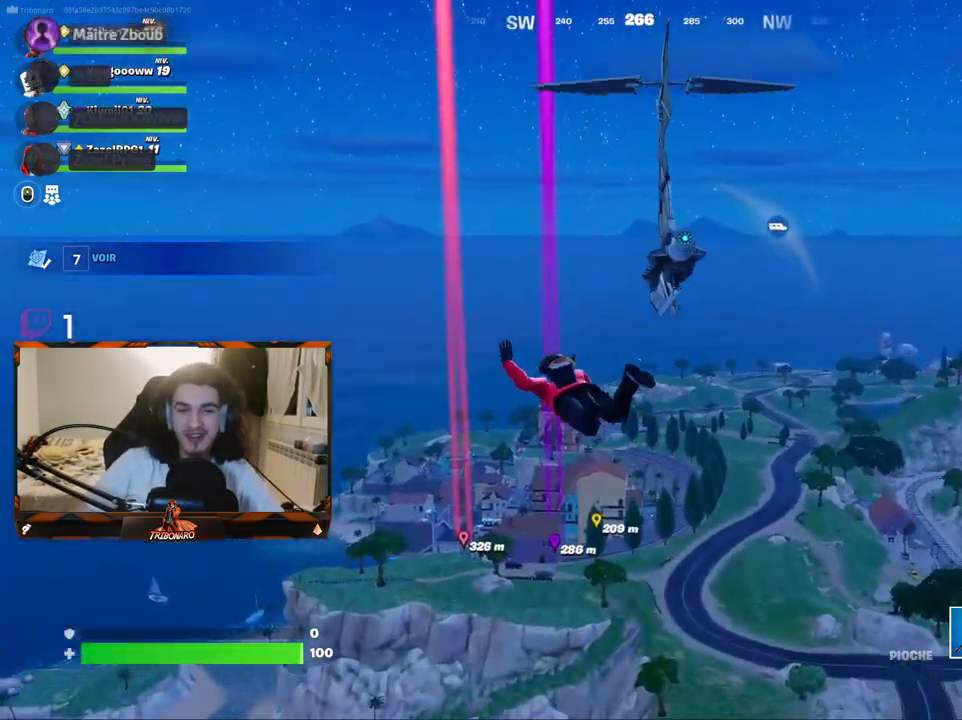
{"keys": ["z"], "mouse": [], "mouse_move": "still", "events": [[134, "d", "up"], [367, "d", "down"], [450, "d", "up"]]}
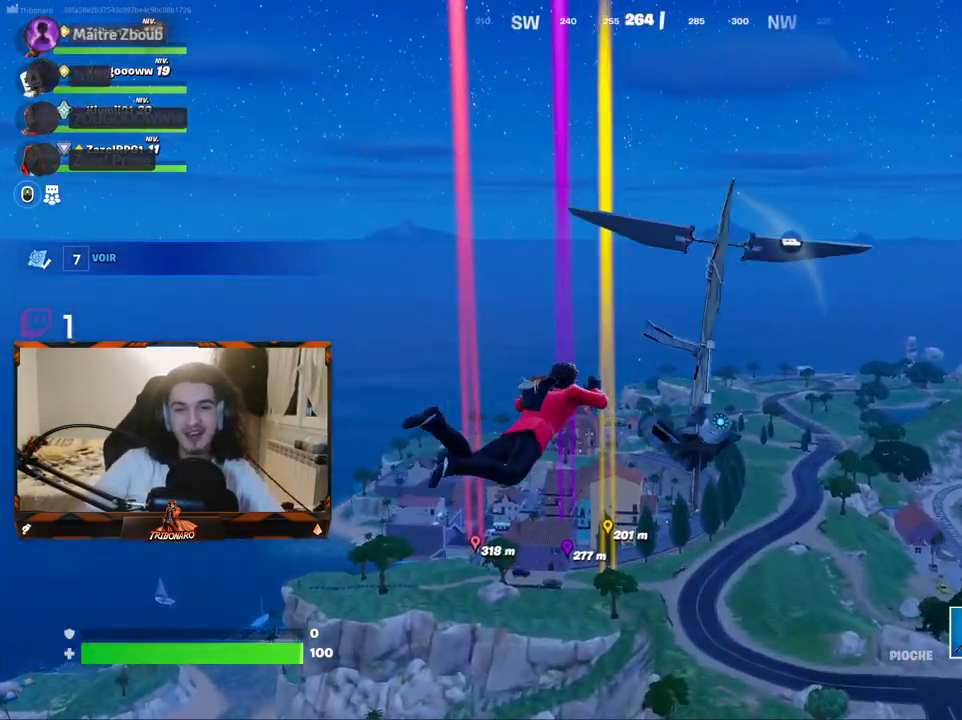
{"keys": ["z"], "mouse": [], "mouse_move": "still", "events": [[100, "d", "down"], [234, "d", "up"]]}
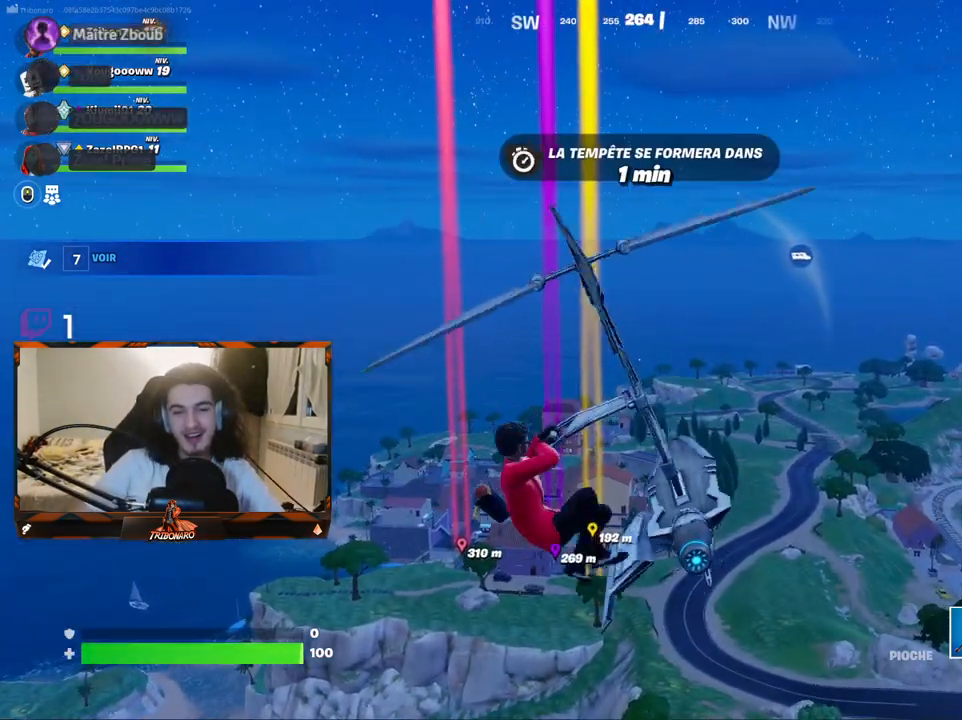
{"keys": ["z"], "mouse": [], "mouse_move": "still", "events": []}